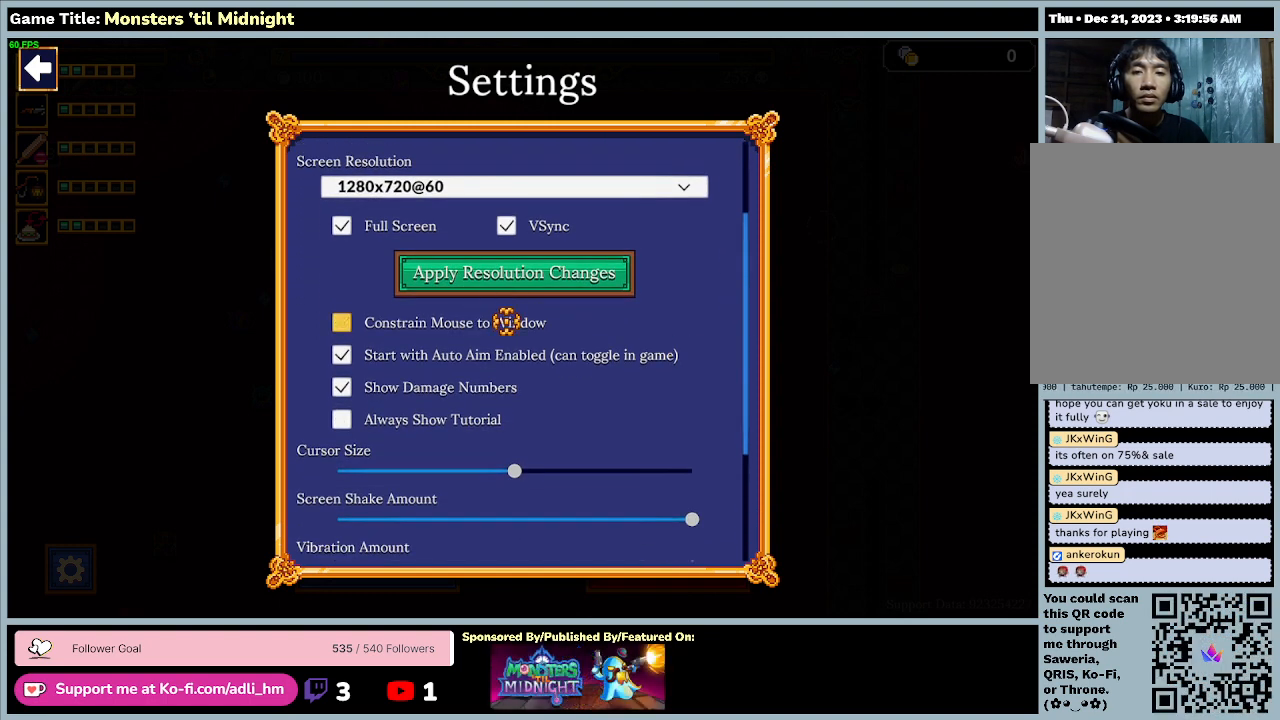
Gameplay with keyboard; each line is a JSON object with the keys held at the frame after it. "events" lists presses ("down") and releases ("up") of "0", "1", "2", "3", "4", "5", "6", "7", "8", "9", "a", "alt", "b", "c", "caps_lock", "ctrl", "d", "down", "e", "escape", "f", "f1", "f2", "f3", "f4", "f5", "f6", "f7", "f8", "g", "h", "i", "j", "k", "l", "left", "m", "minus", "n", "o", "p", "q", "r", "return", "right", "s", "shift", "space", "t", "tab", "u", "up", "v", "w", "x", "y" and "z" between this image and that frame as [ms after this image, input, new state], when the widget could be followed in between. No other keys are recorded. Mouse input is not recorded.
{"keys": ["escape"], "events": [[433, "escape", "down"]]}
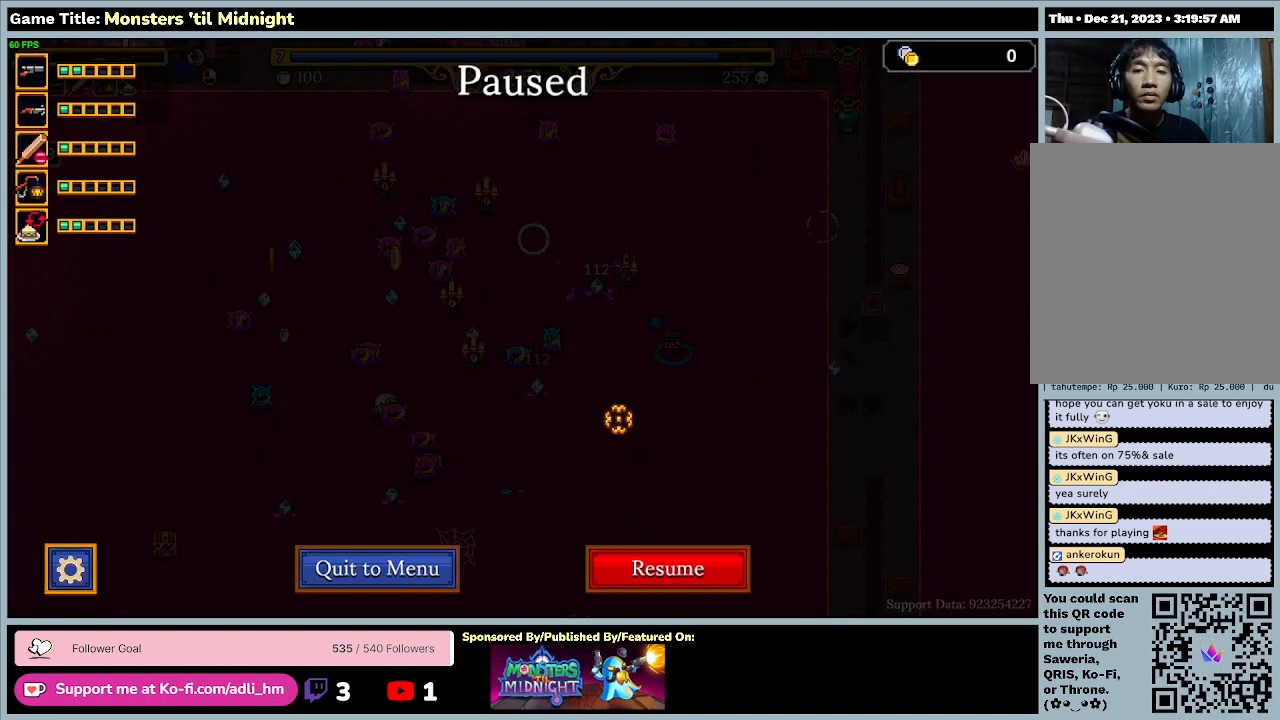
{"keys": ["escape"], "events": []}
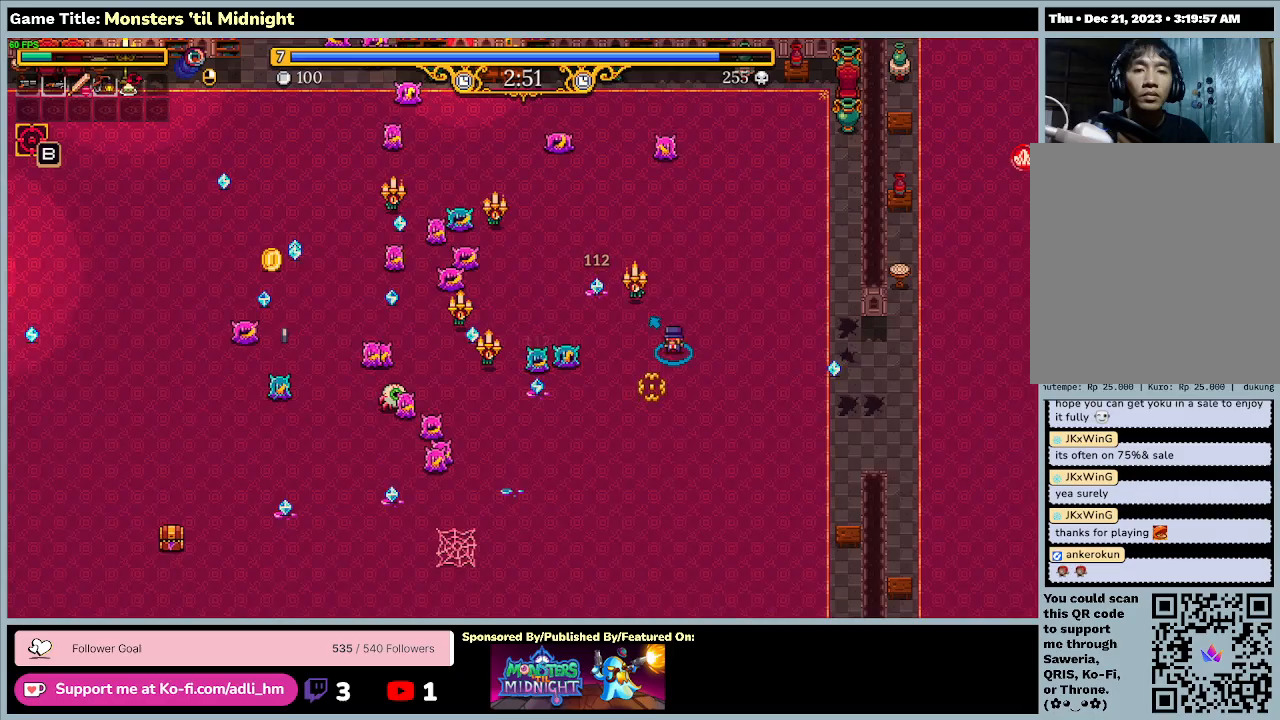
{"keys": ["d"], "events": [[167, "escape", "up"], [400, "d", "down"]]}
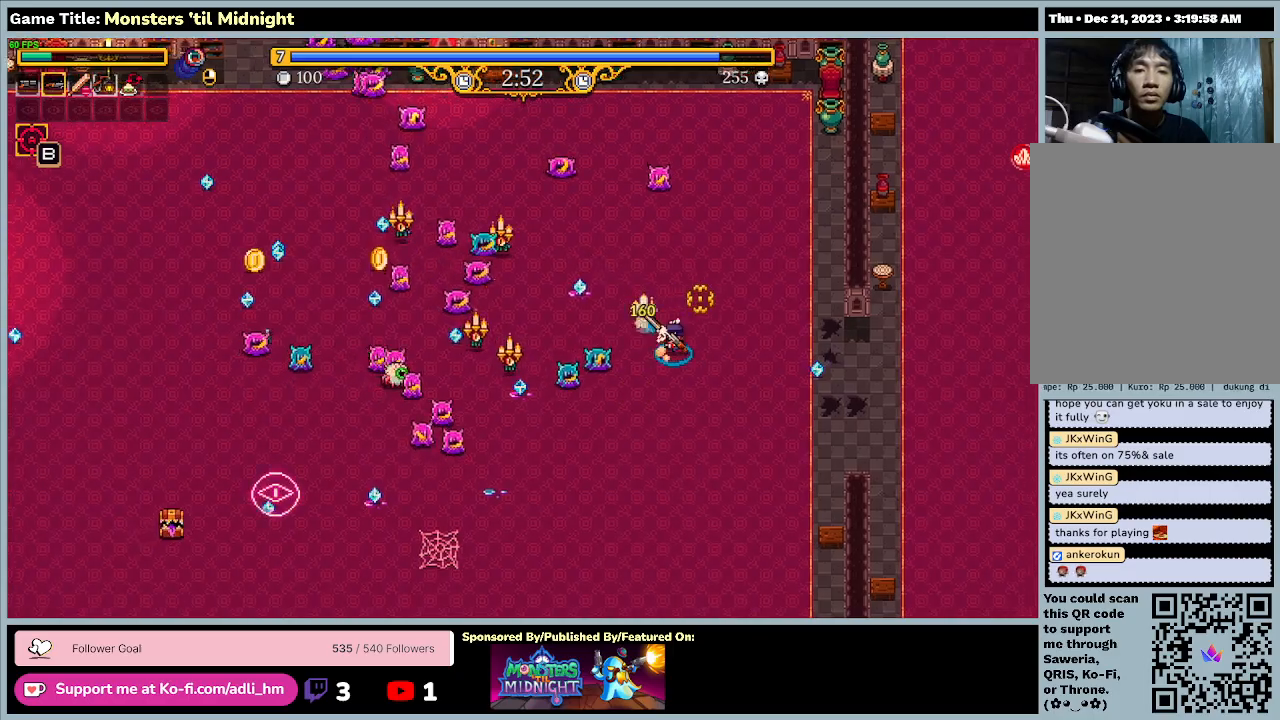
{"keys": ["s"], "events": [[67, "s", "down"], [467, "d", "up"]]}
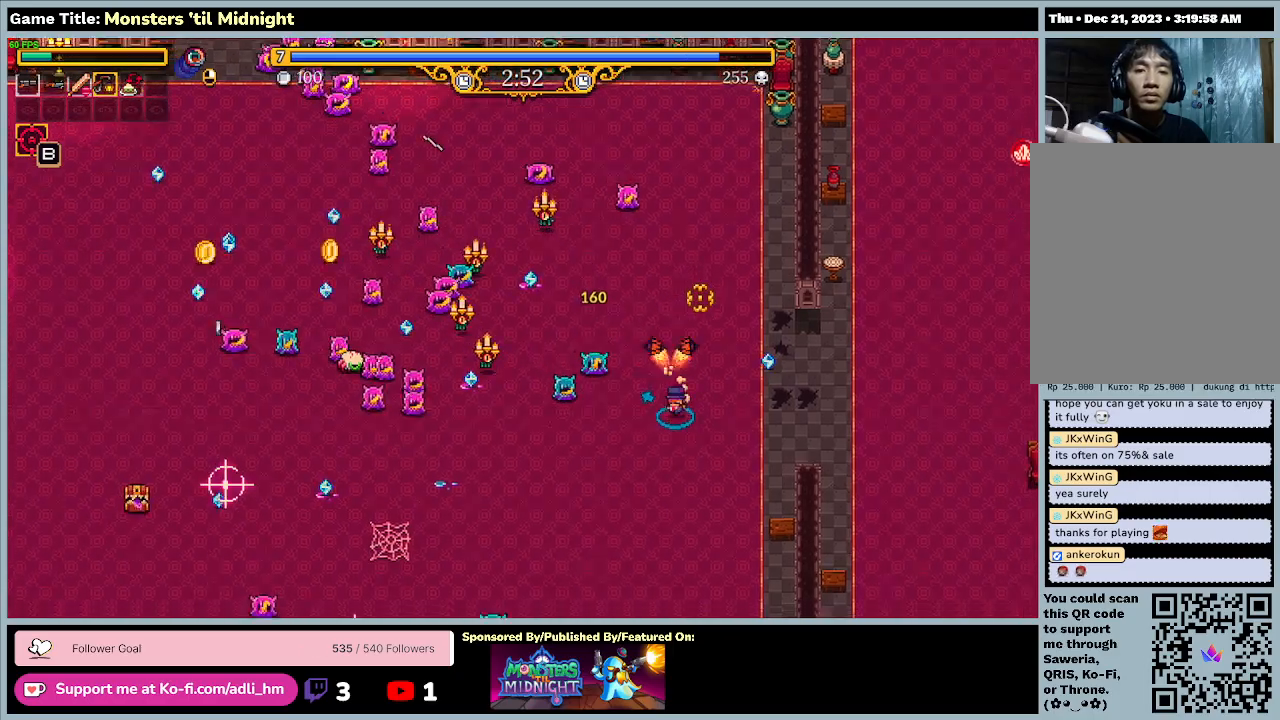
{"keys": ["a", "s"], "events": [[167, "a", "down"]]}
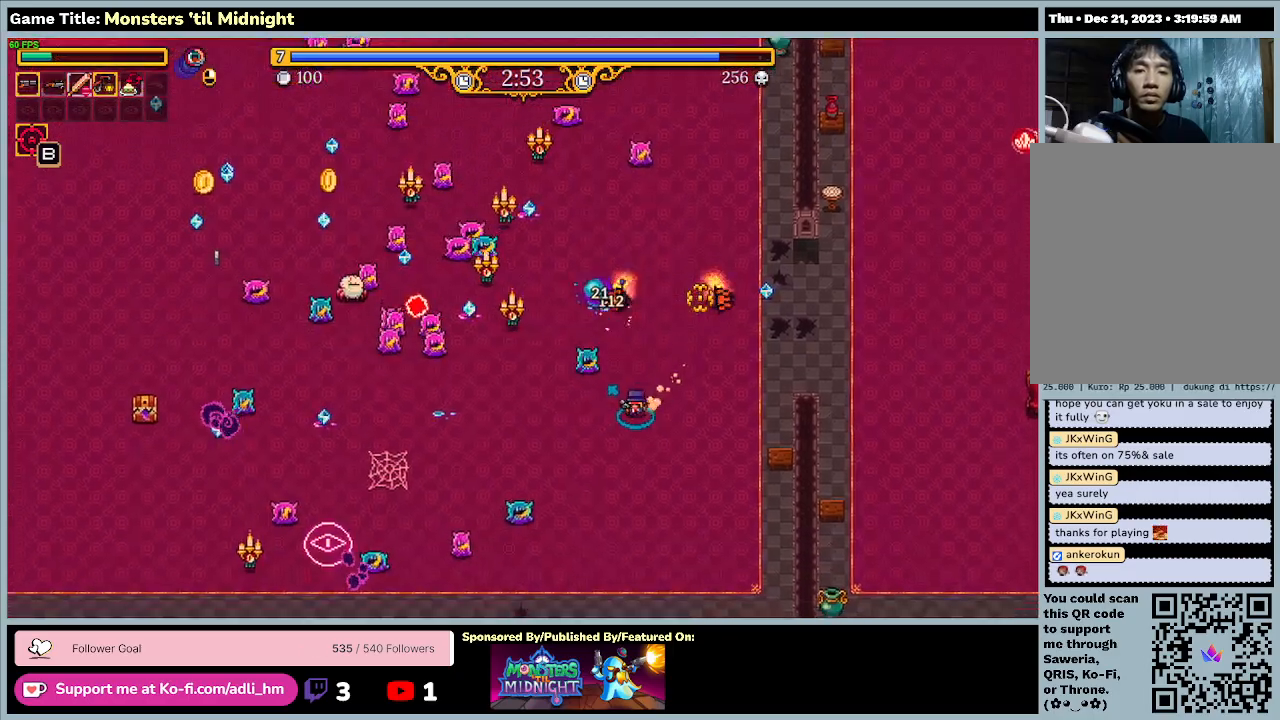
{"keys": ["d", "s"], "events": [[400, "a", "up"], [400, "d", "down"]]}
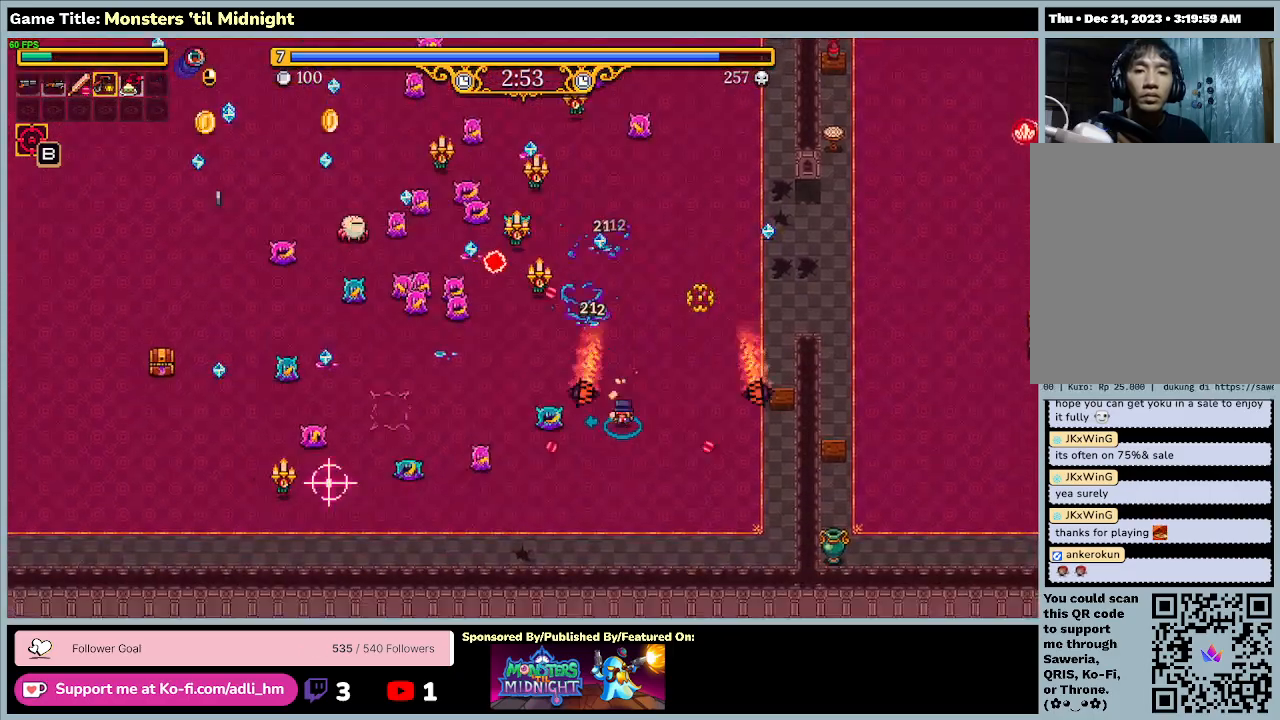
{"keys": ["a", "s"], "events": [[300, "a", "down"], [500, "d", "up"]]}
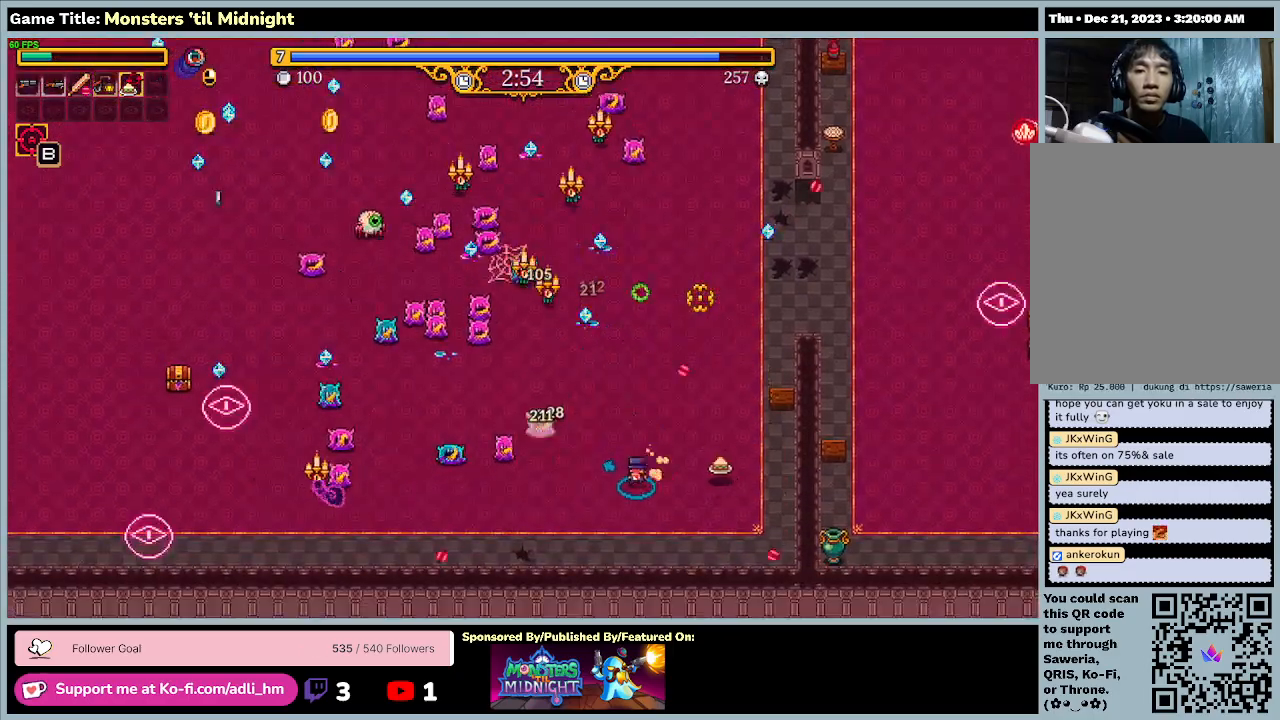
{"keys": ["a", "s"], "events": []}
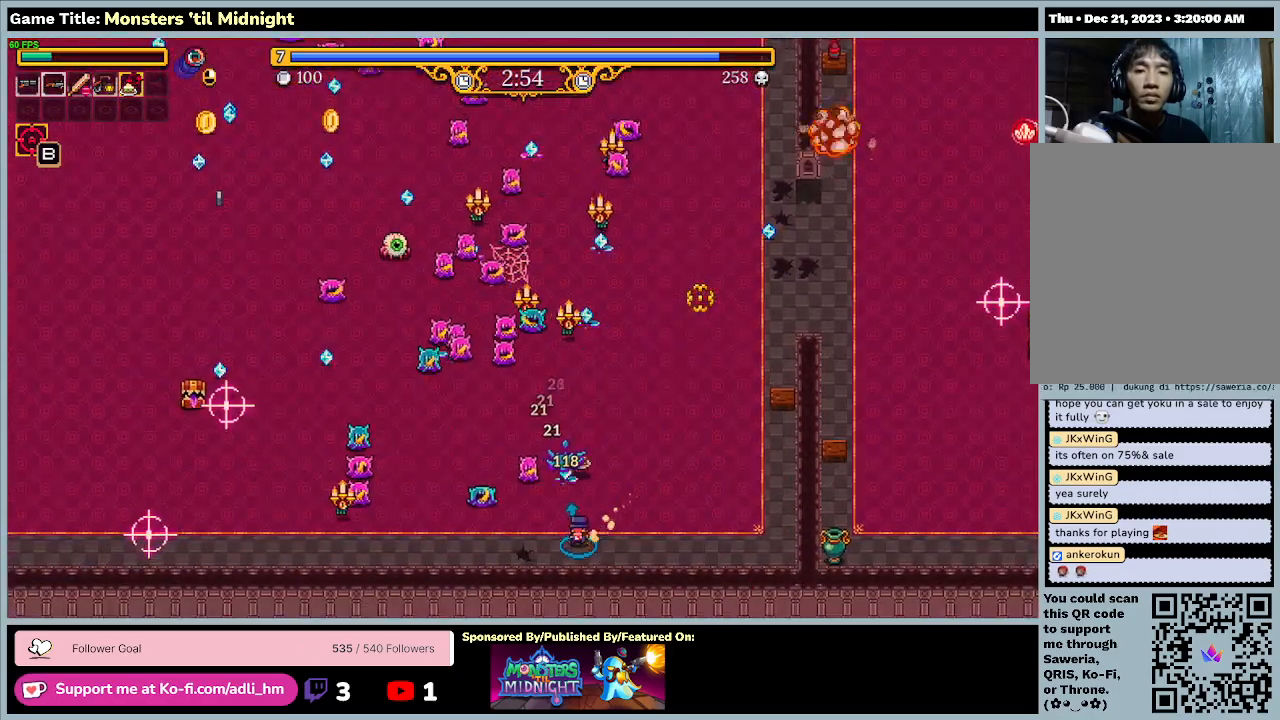
{"keys": ["a", "s"], "events": []}
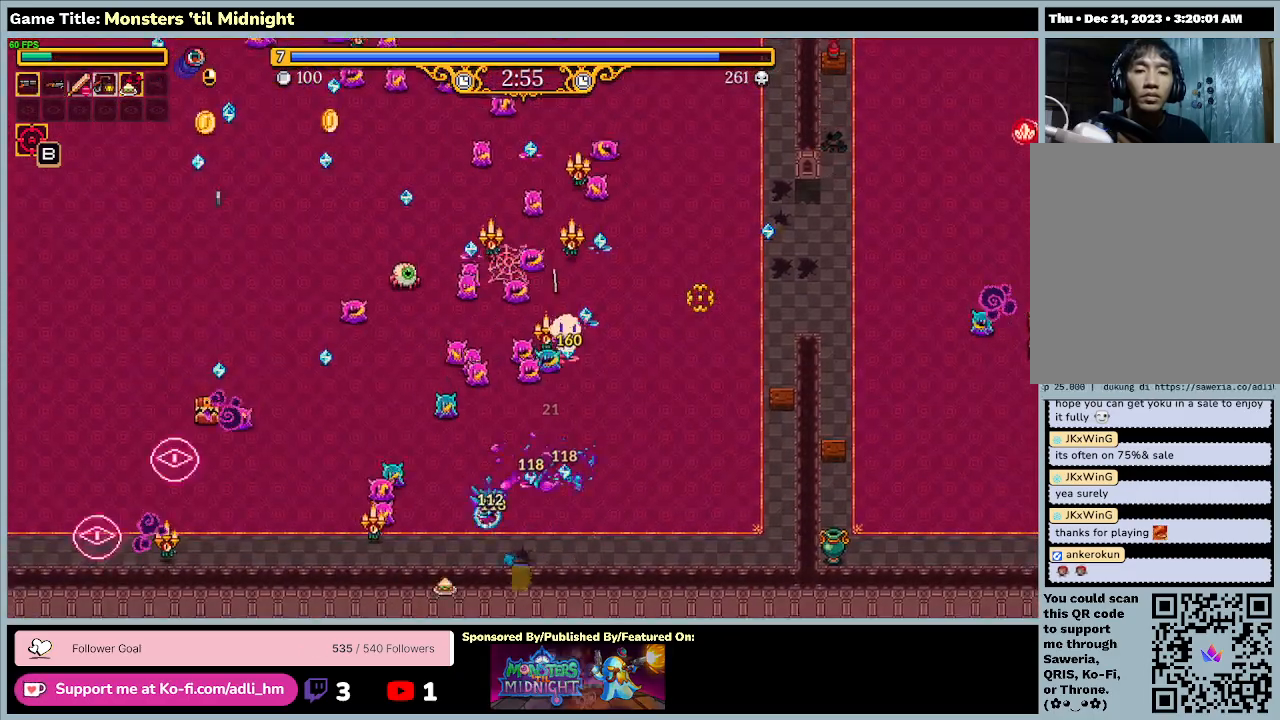
{"keys": ["a", "s"], "events": []}
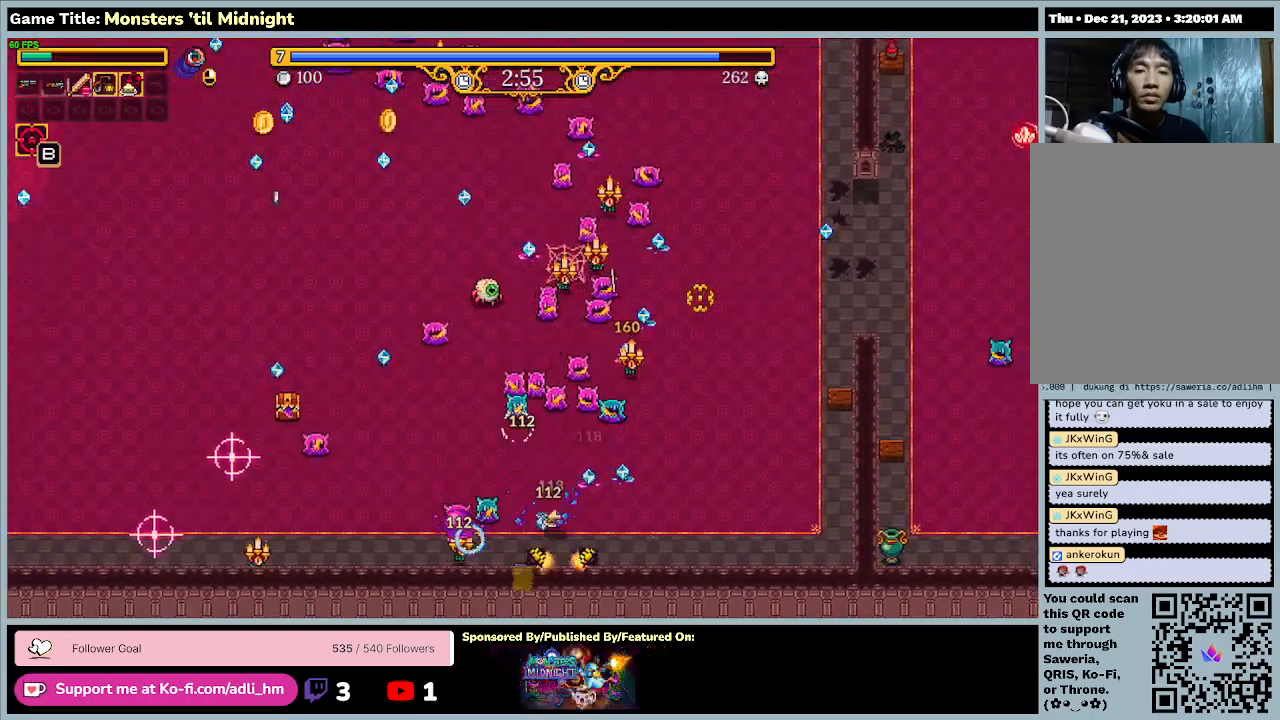
{"keys": ["a", "s"], "events": []}
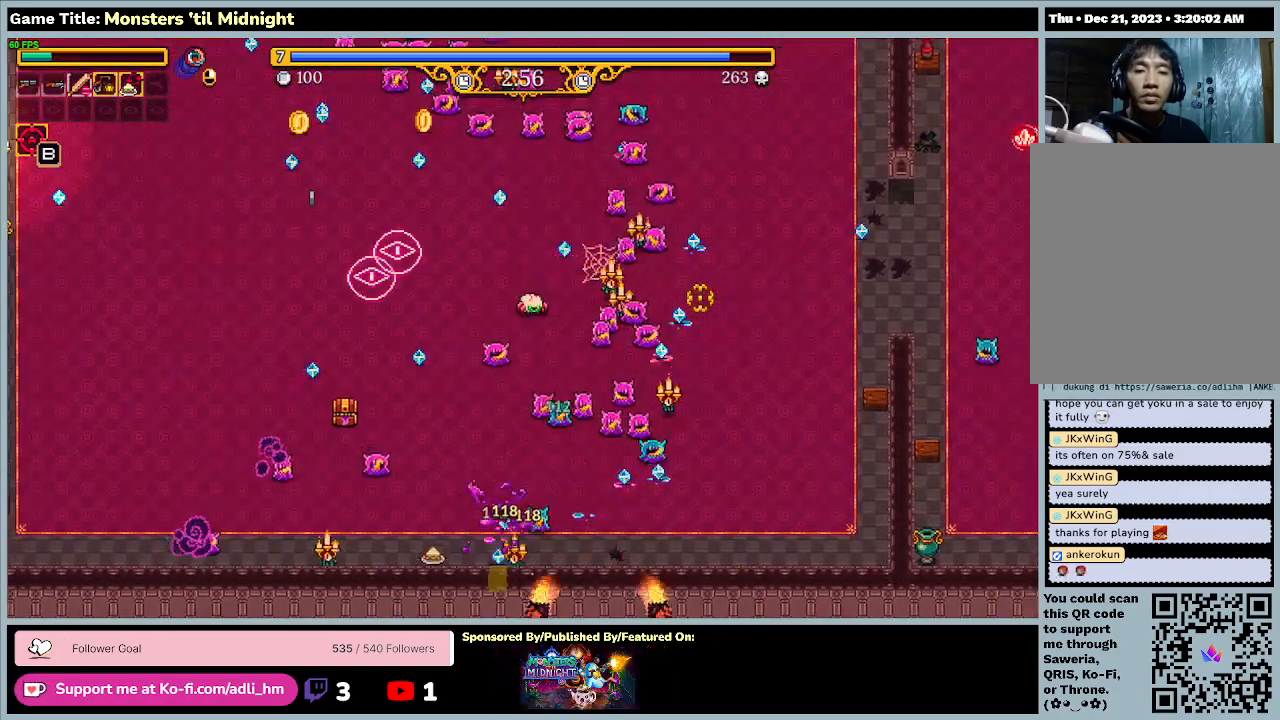
{"keys": ["a", "s"], "events": []}
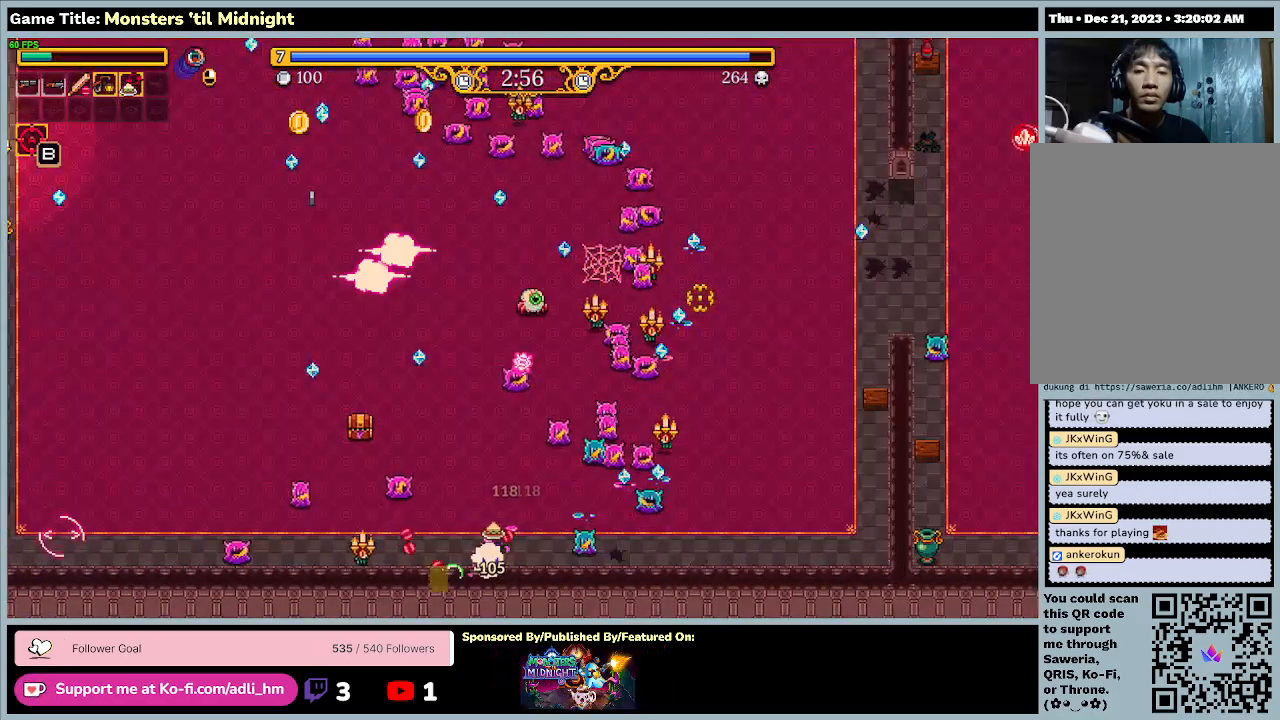
{"keys": ["a", "s"], "events": []}
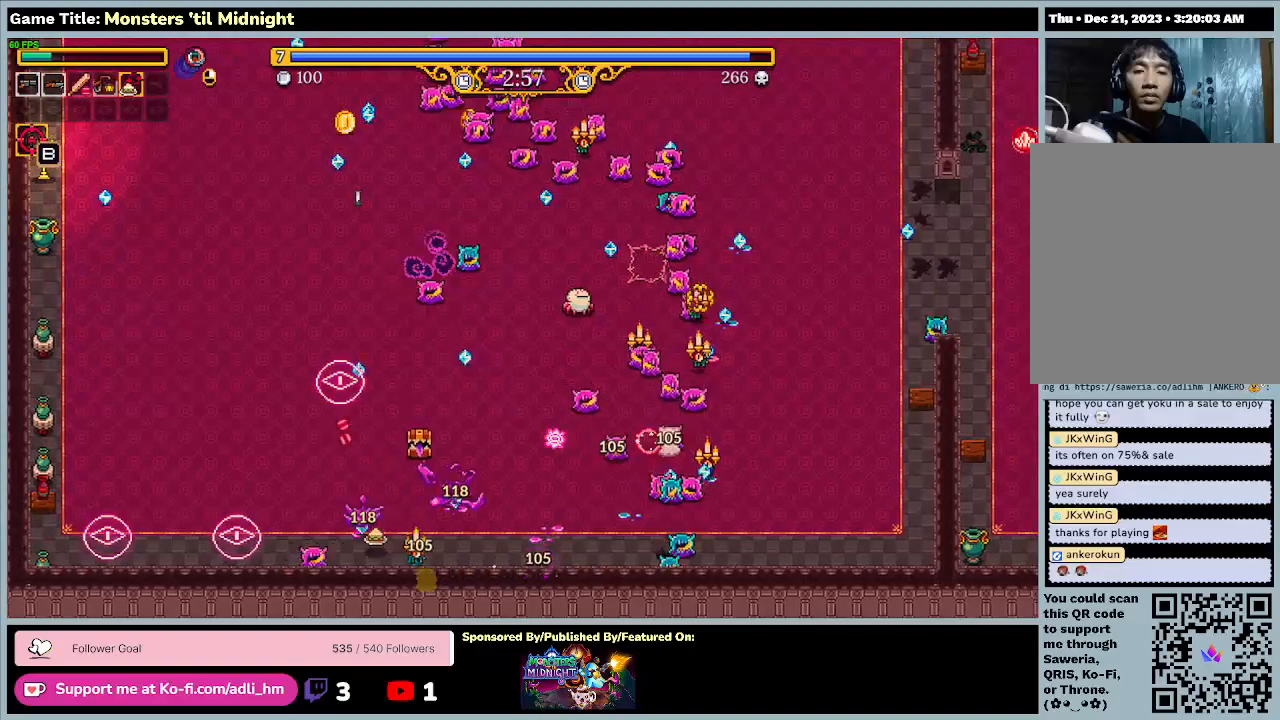
{"keys": ["a", "s"], "events": []}
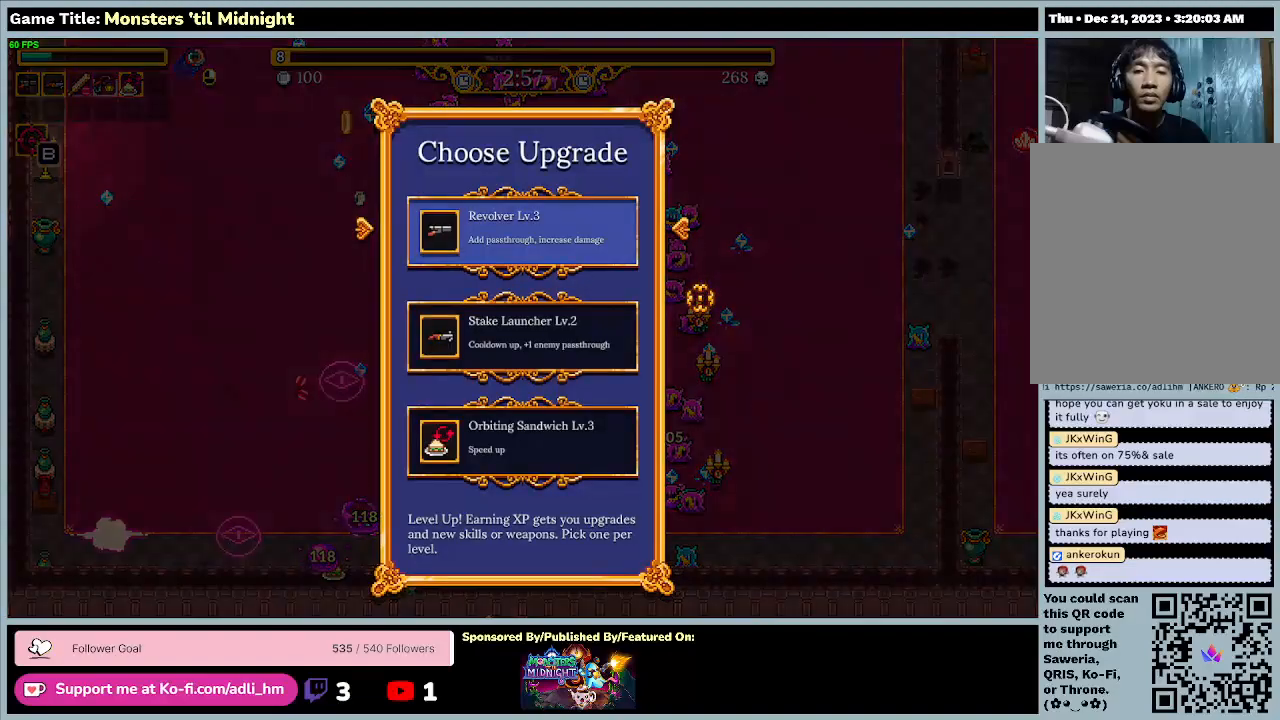
{"keys": ["a", "s"], "events": []}
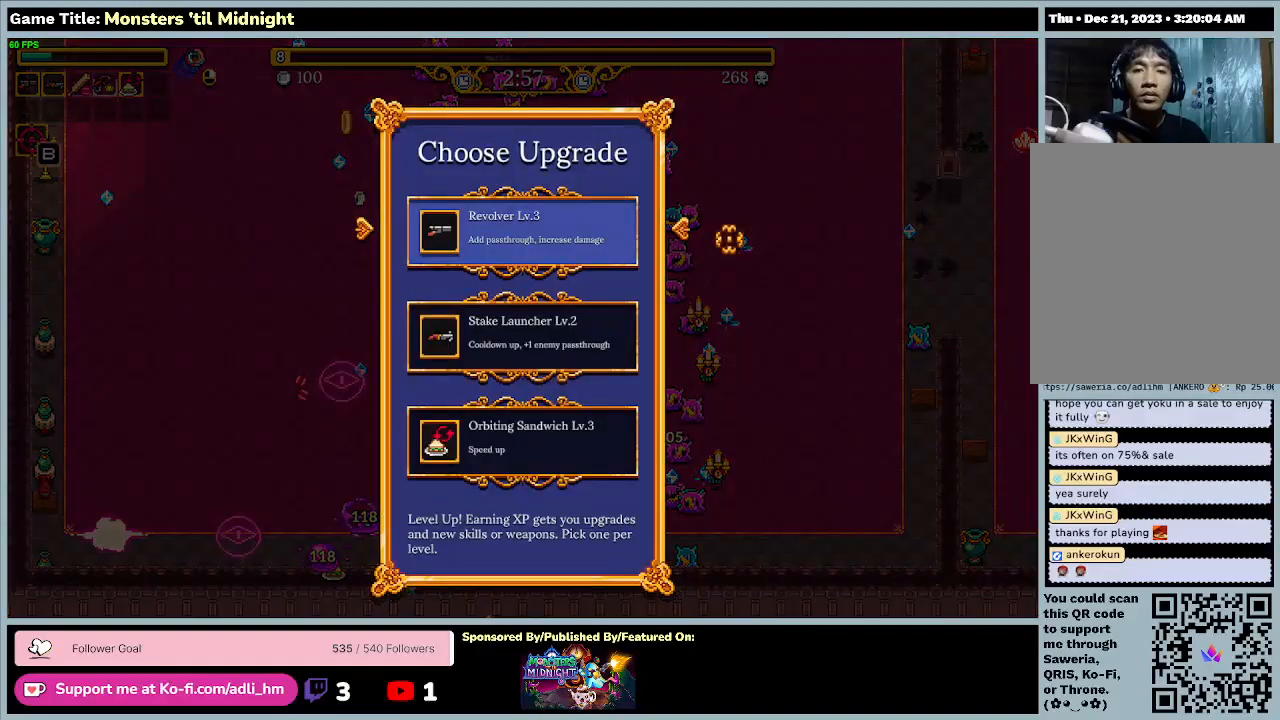
{"keys": [], "events": [[167, "a", "up"], [233, "s", "up"]]}
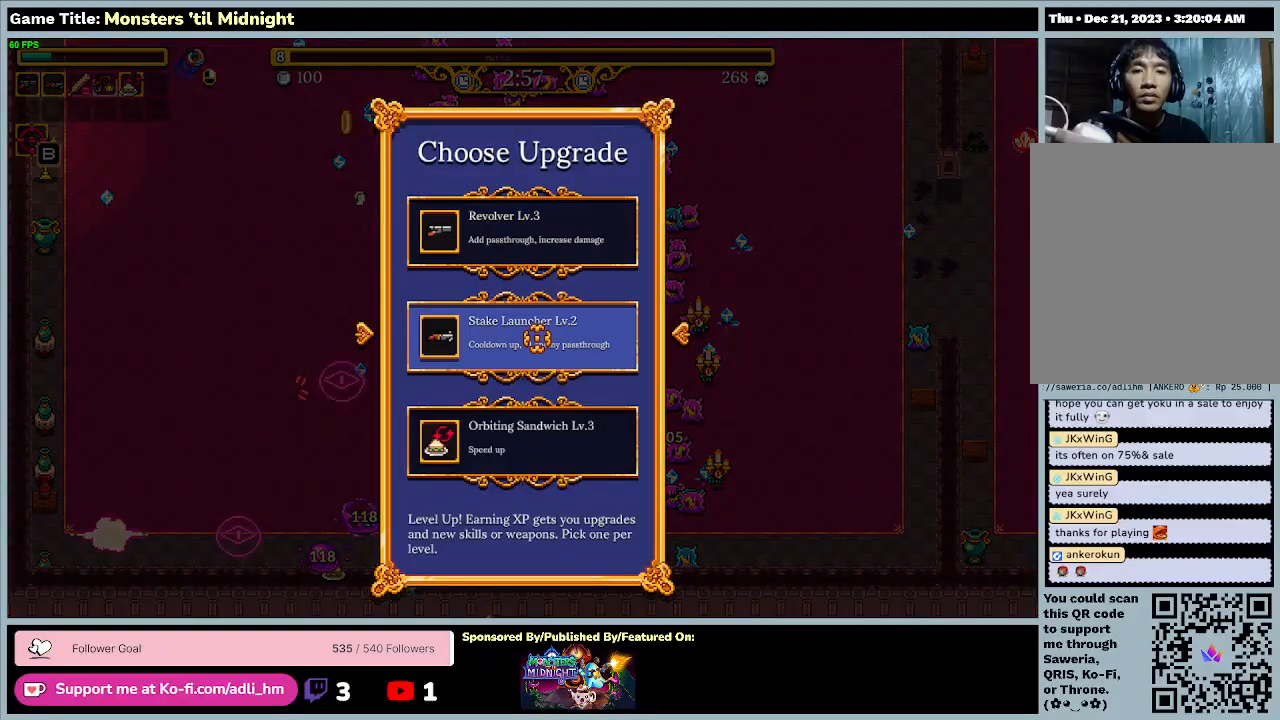
{"keys": [], "events": []}
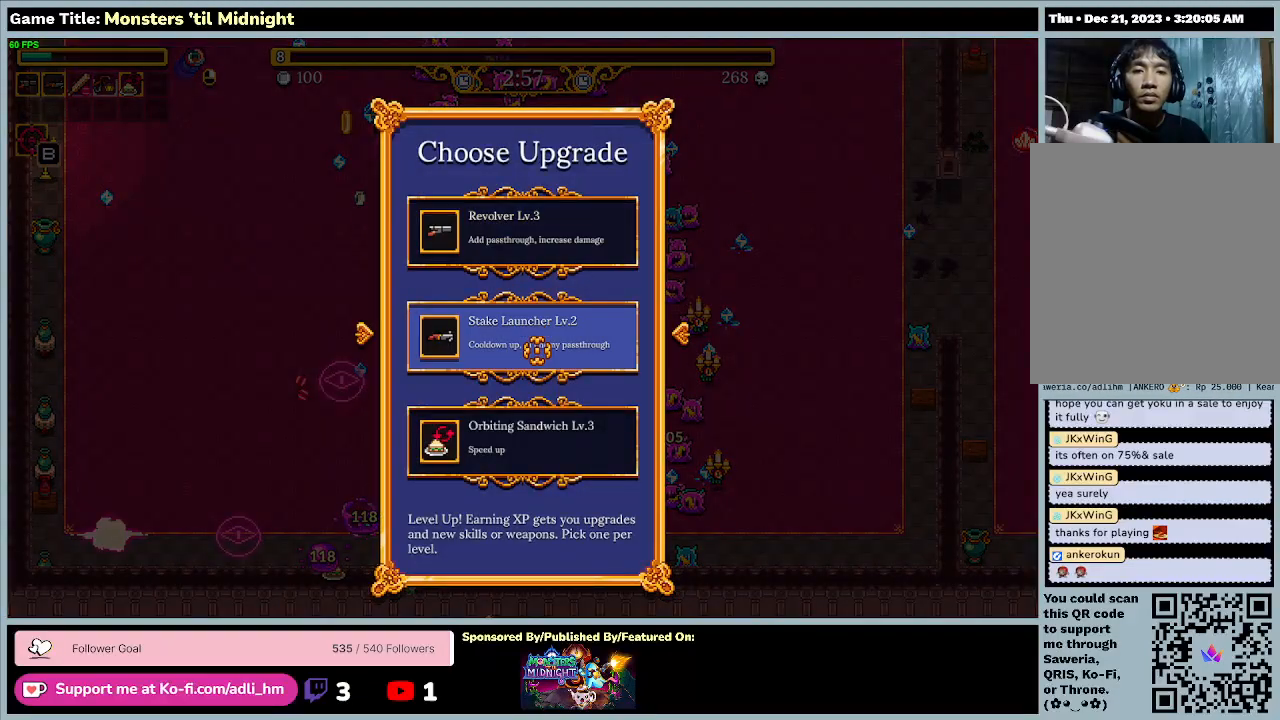
{"keys": [], "events": []}